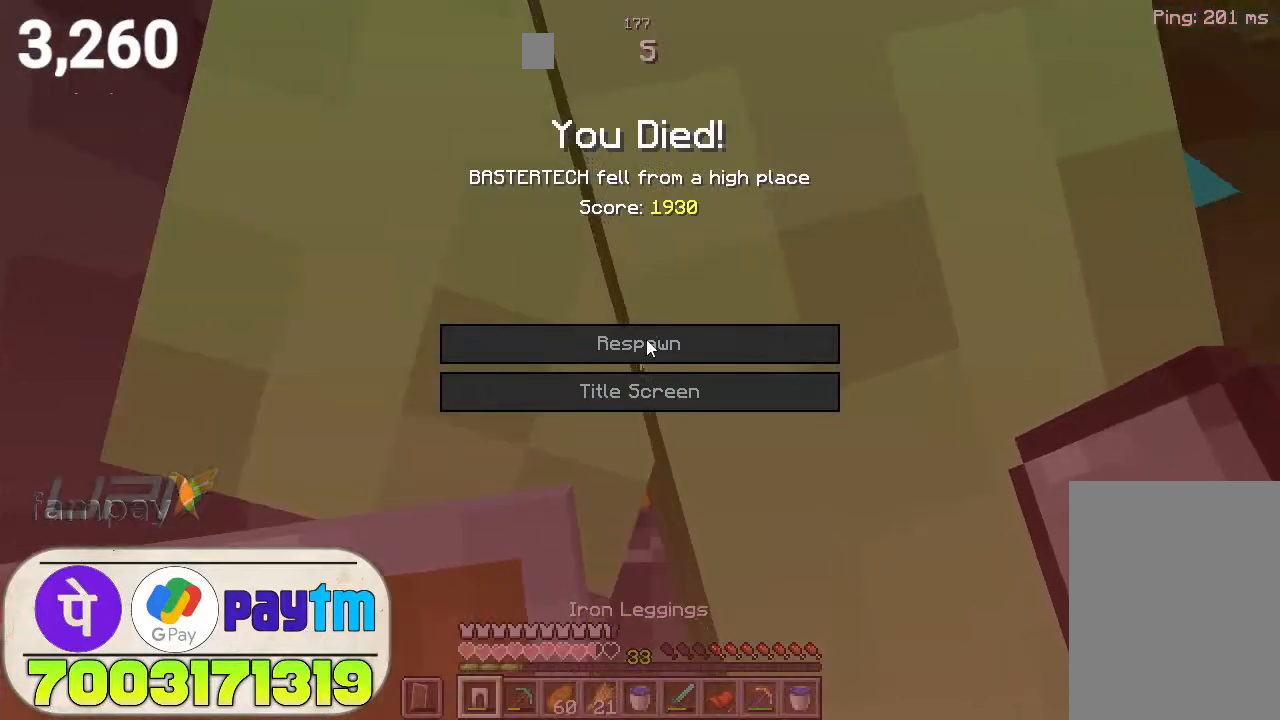
Gameplay with keyboard and mouse; each line is a JSON object with the keys and mouse buttons held at the frame after it. "events" lists presses ("down") and releases ("up") of "a", "d", "s", "space", "w", "mouse_left" and "mouse_right" between this image and that frame as [ms after this image, input, new state], when the widget could be followed in between. "mouse_left", "mouse_right" = the "left", "right" buttons of the "mouse" list. No other keys are recorded. Fast repeated clicks can show as one long hold. Not read: mouse_move.
{"keys": [], "mouse": []}
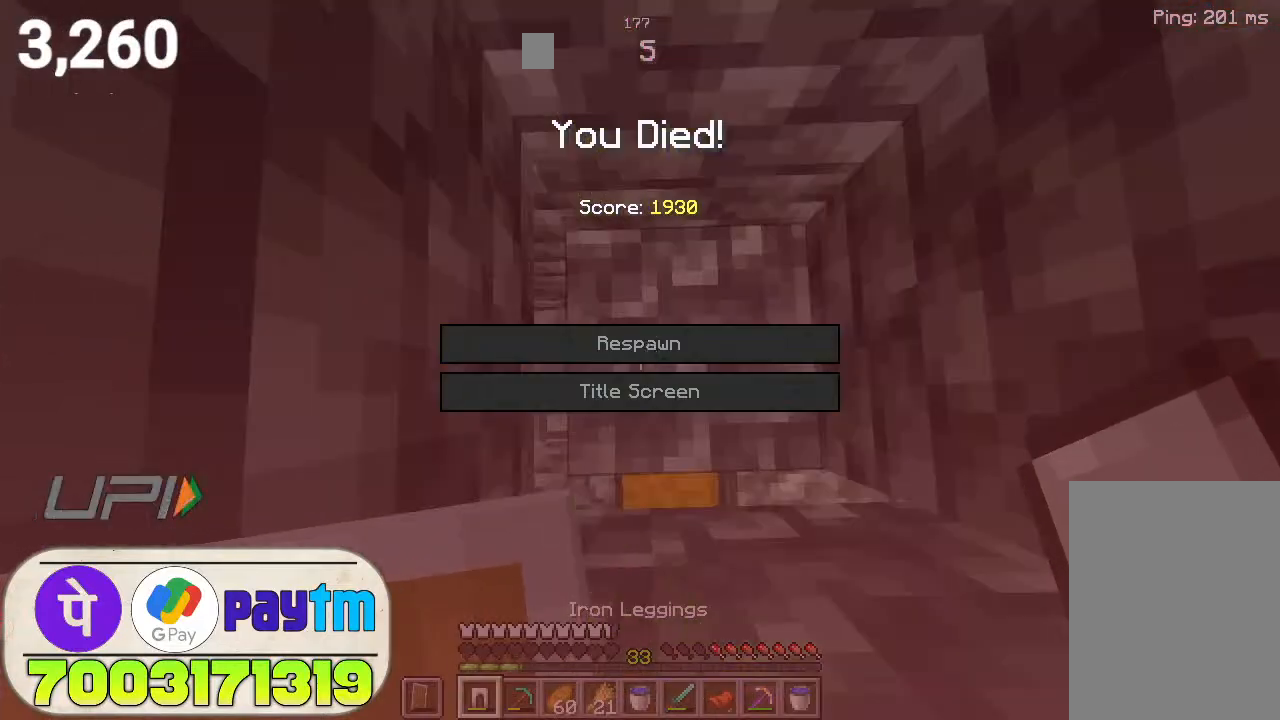
{"keys": [], "mouse": [], "events": []}
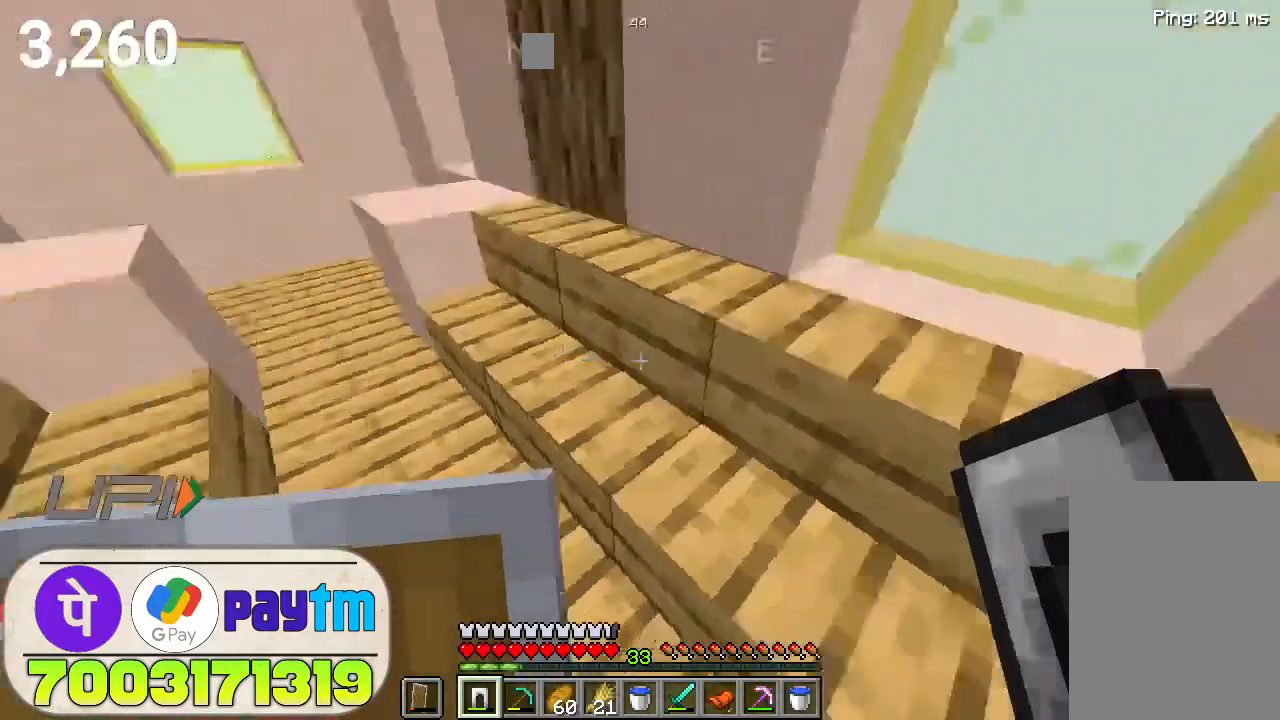
{"keys": ["w"], "mouse": [], "events": [[366, "w", "down"]]}
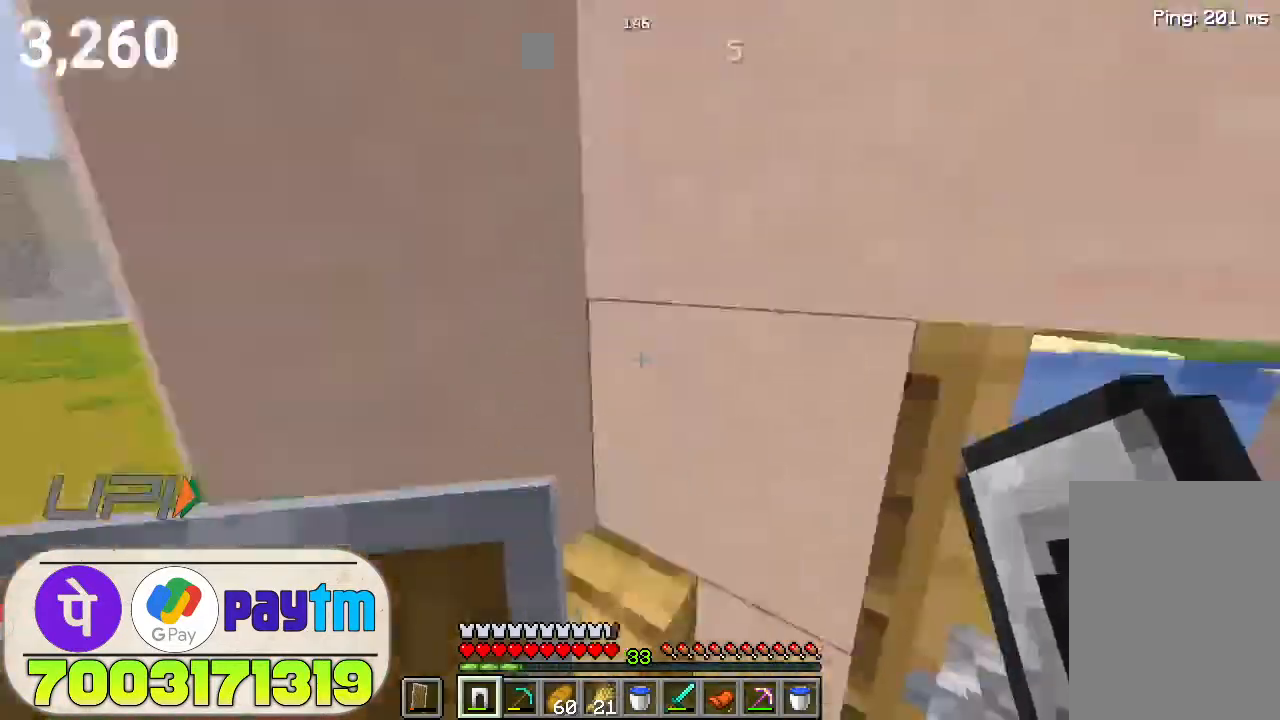
{"keys": ["w"], "mouse": [], "events": [[266, "d", "down"], [500, "d", "up"]]}
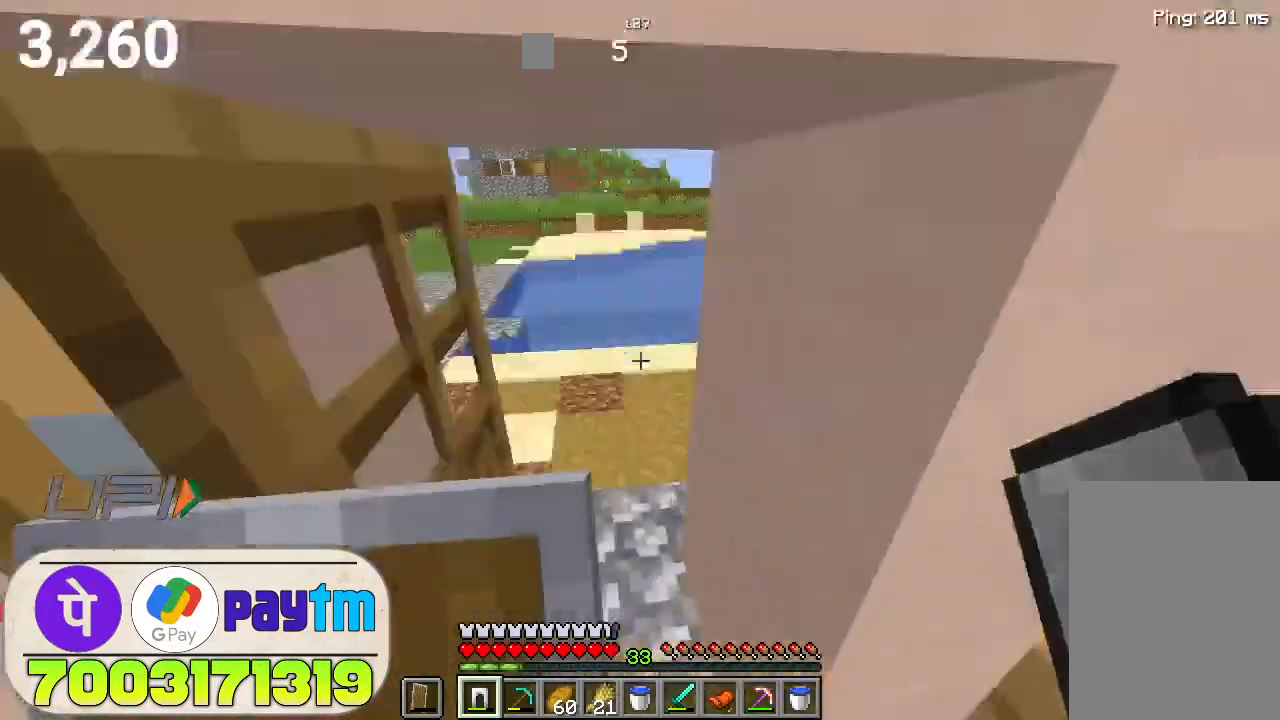
{"keys": ["w"], "mouse": [], "events": []}
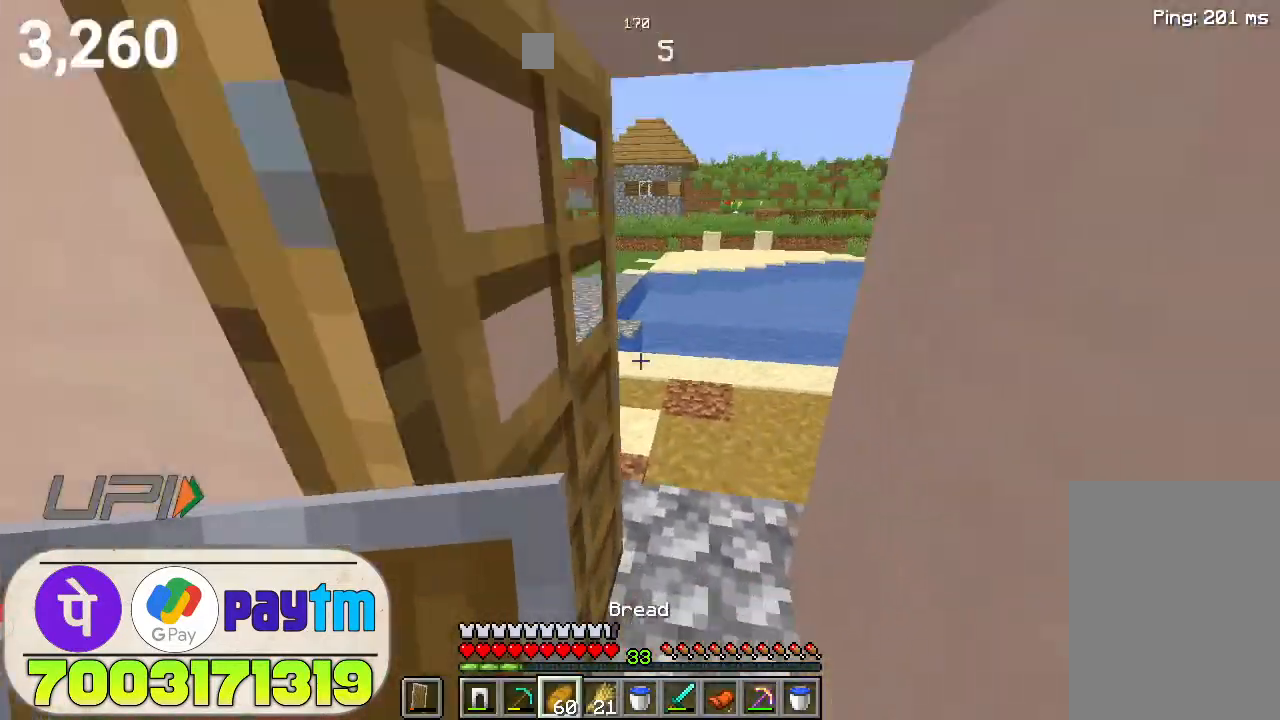
{"keys": ["w"], "mouse": [], "events": []}
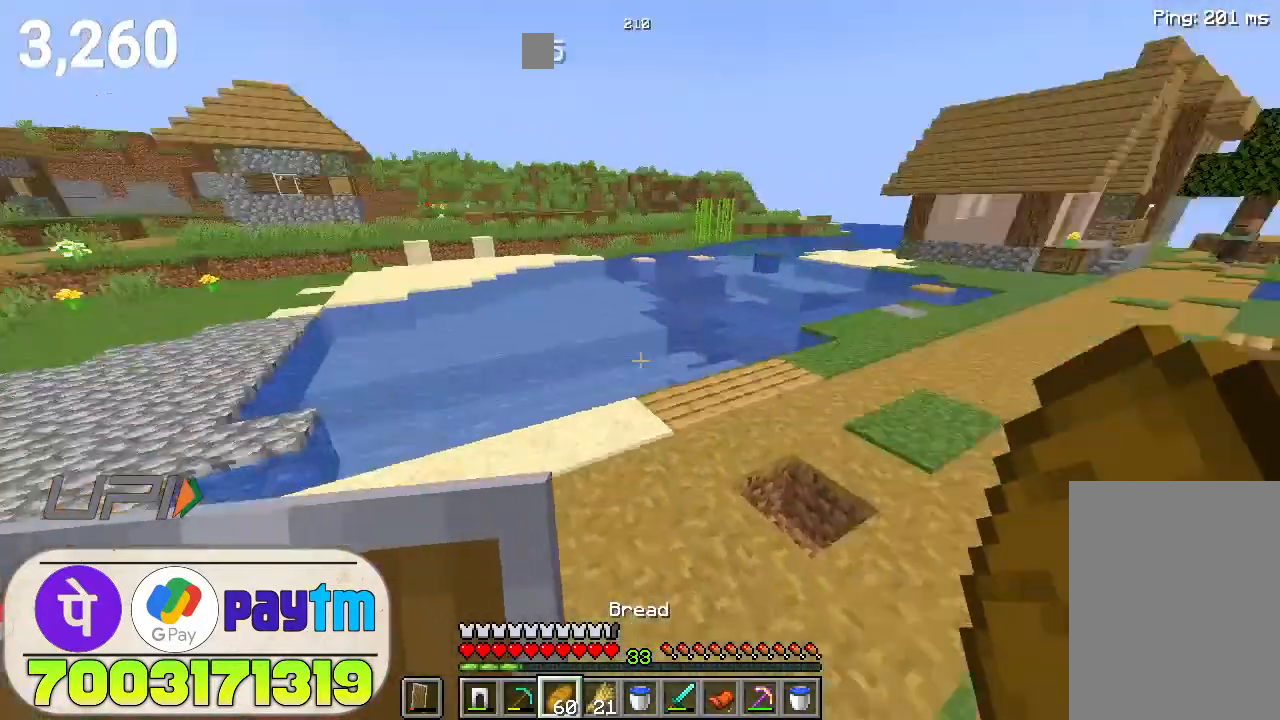
{"keys": ["w"], "mouse": [], "events": [[200, "space", "down"], [366, "space", "up"]]}
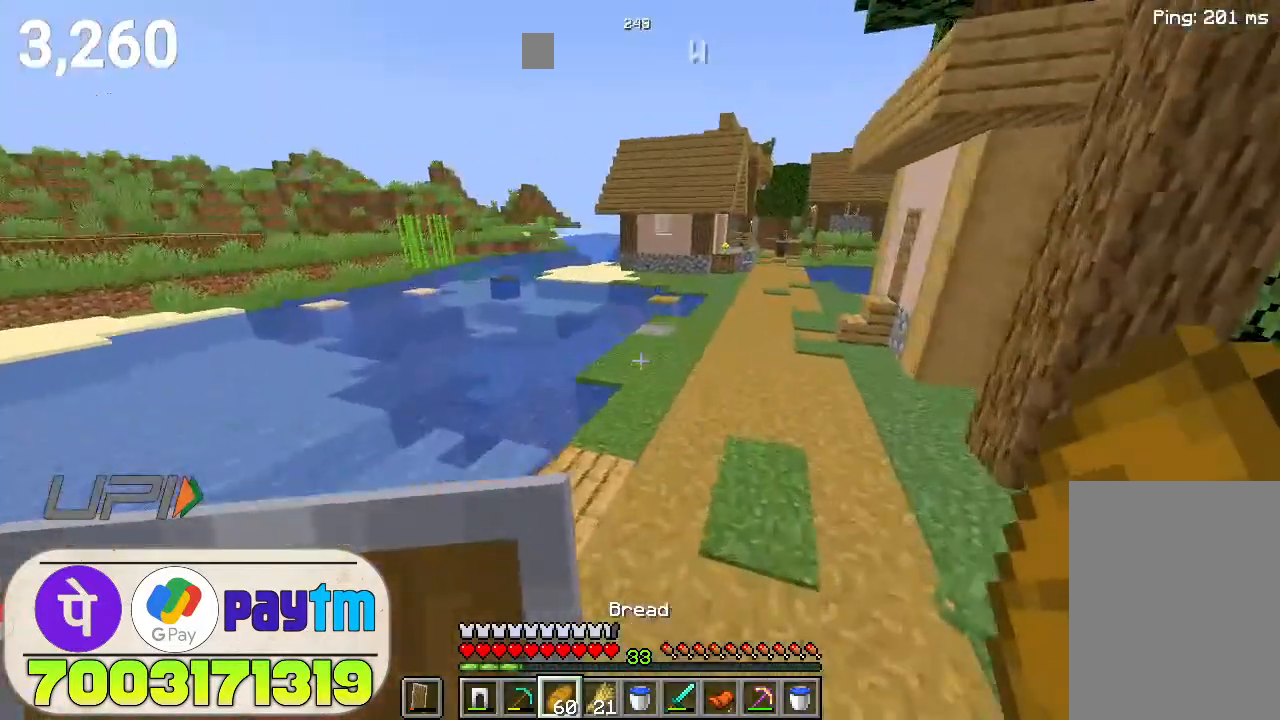
{"keys": ["space", "w"], "mouse": [], "events": [[333, "space", "down"]]}
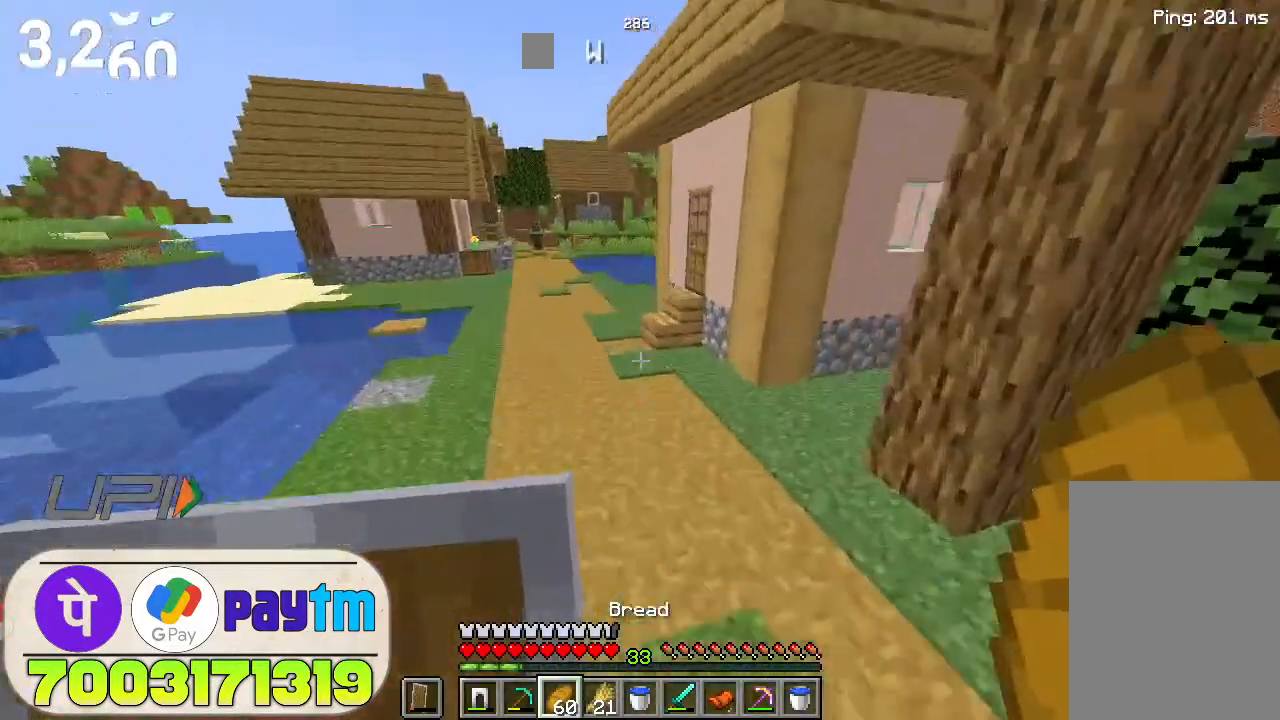
{"keys": ["space", "w"], "mouse": [], "events": [[33, "space", "up"], [500, "space", "down"]]}
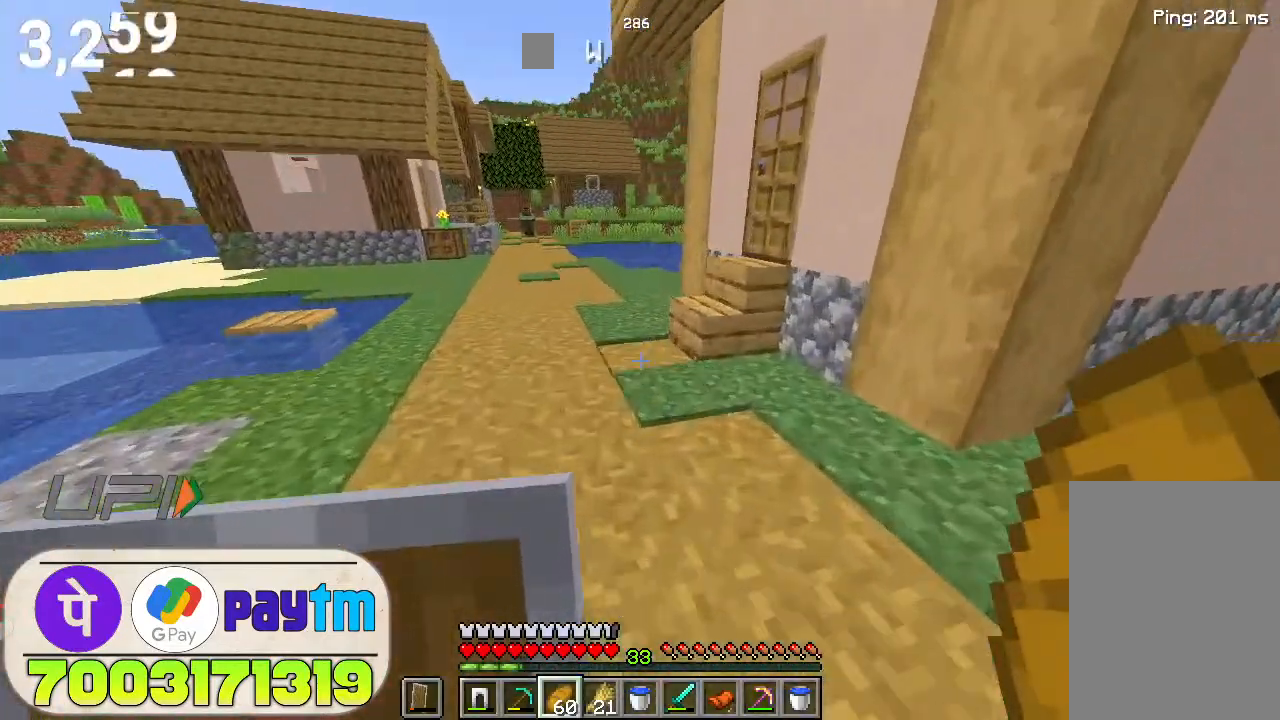
{"keys": ["w"], "mouse": [], "events": [[100, "space", "up"]]}
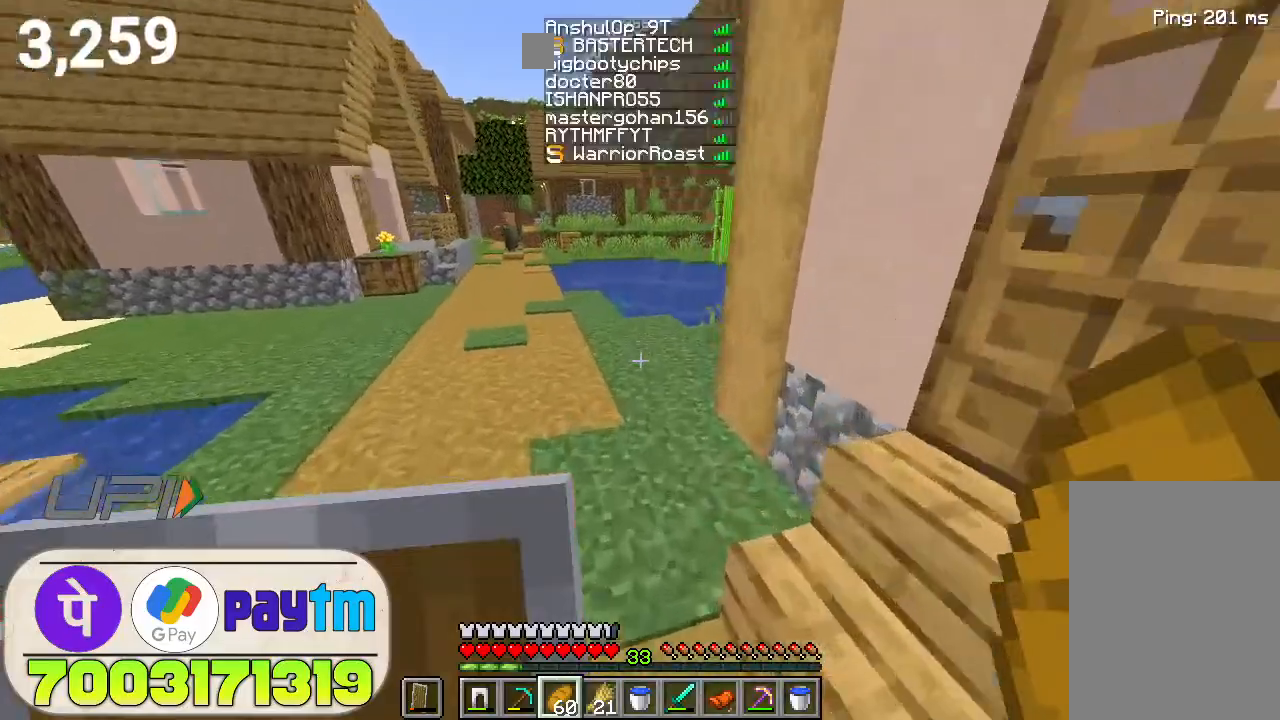
{"keys": ["w"], "mouse": ["right"], "events": [[133, "space", "down"], [266, "space", "up"], [433, "mouse_right", "down"]]}
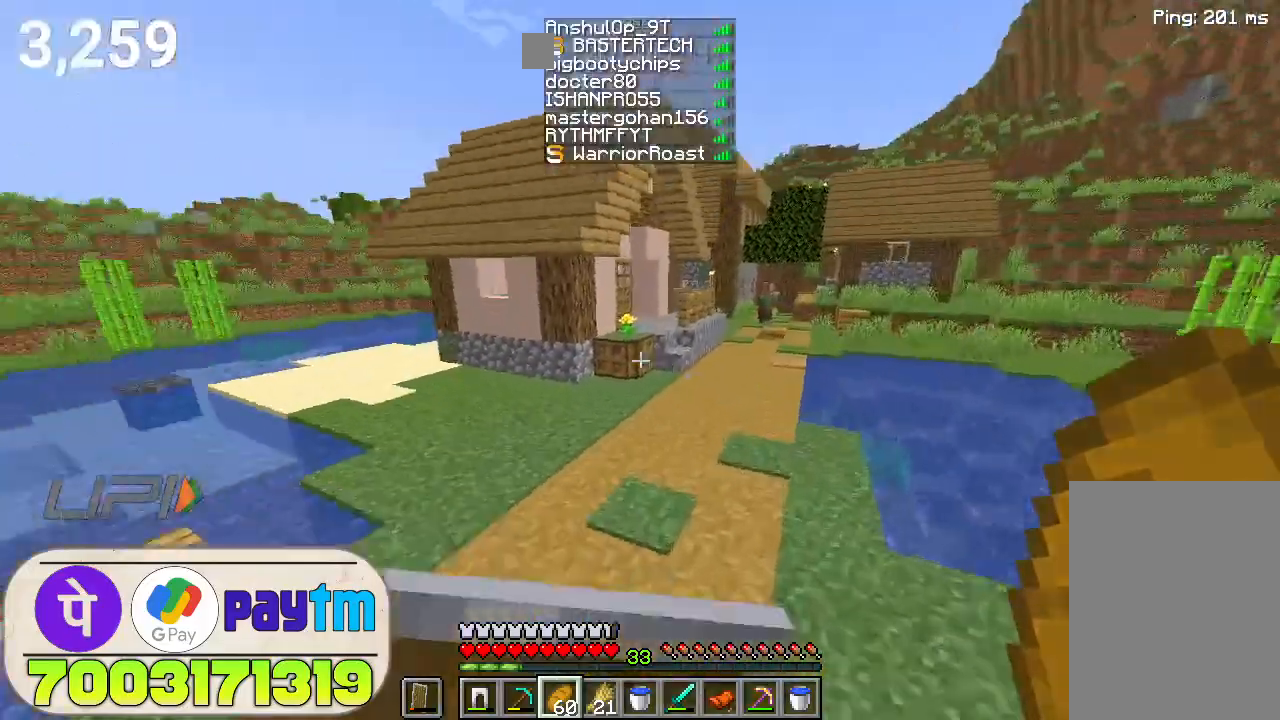
{"keys": ["w"], "mouse": [], "events": [[400, "mouse_right", "up"]]}
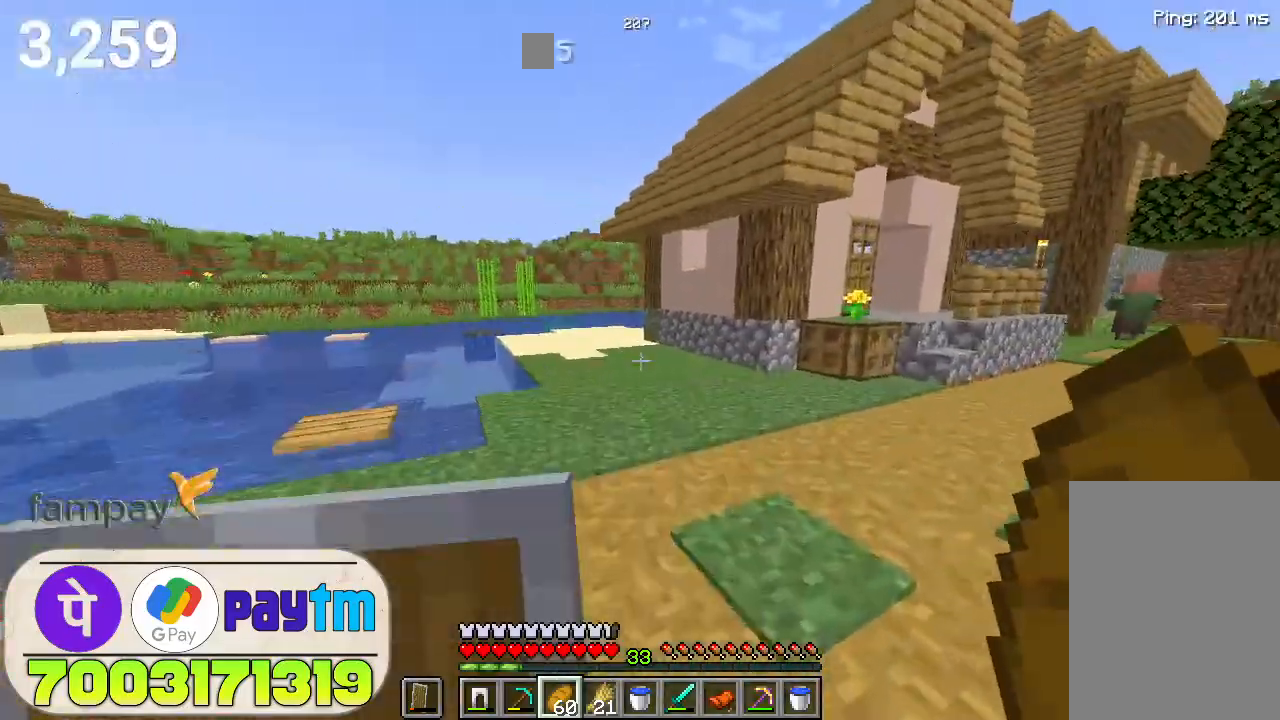
{"keys": ["space", "w"], "mouse": [], "events": [[433, "space", "down"]]}
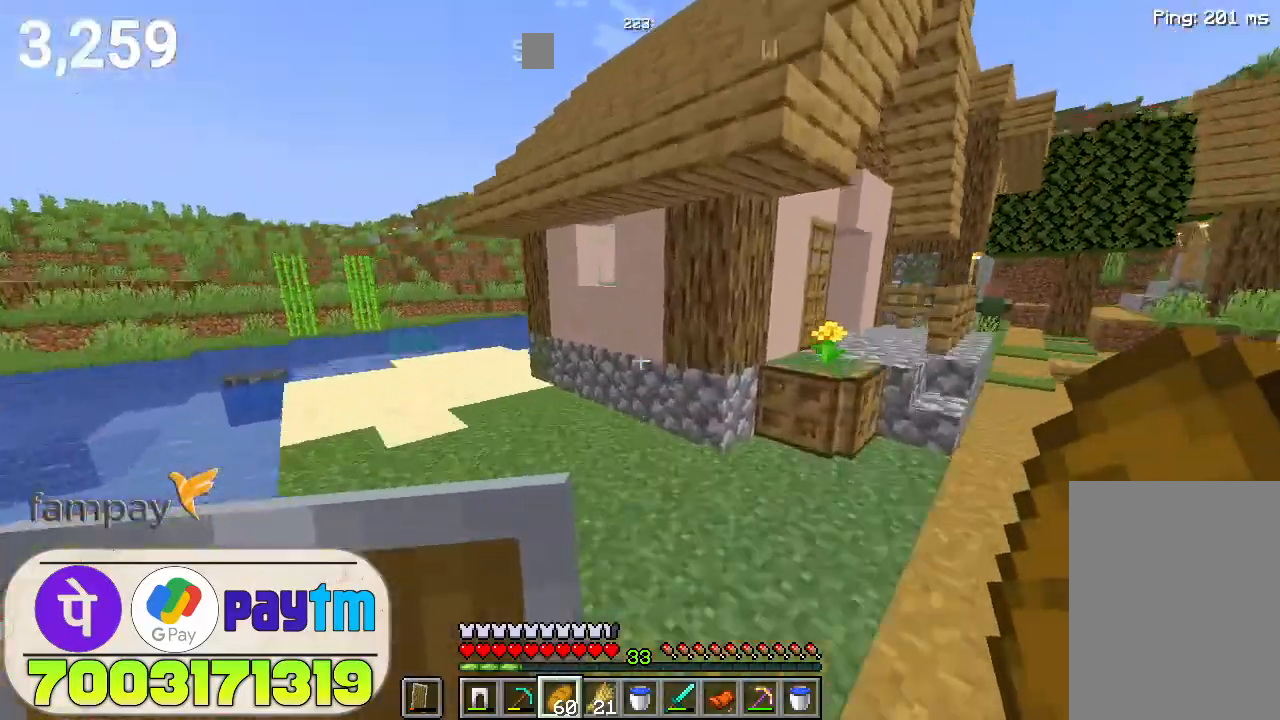
{"keys": ["w"], "mouse": [], "events": [[66, "space", "up"]]}
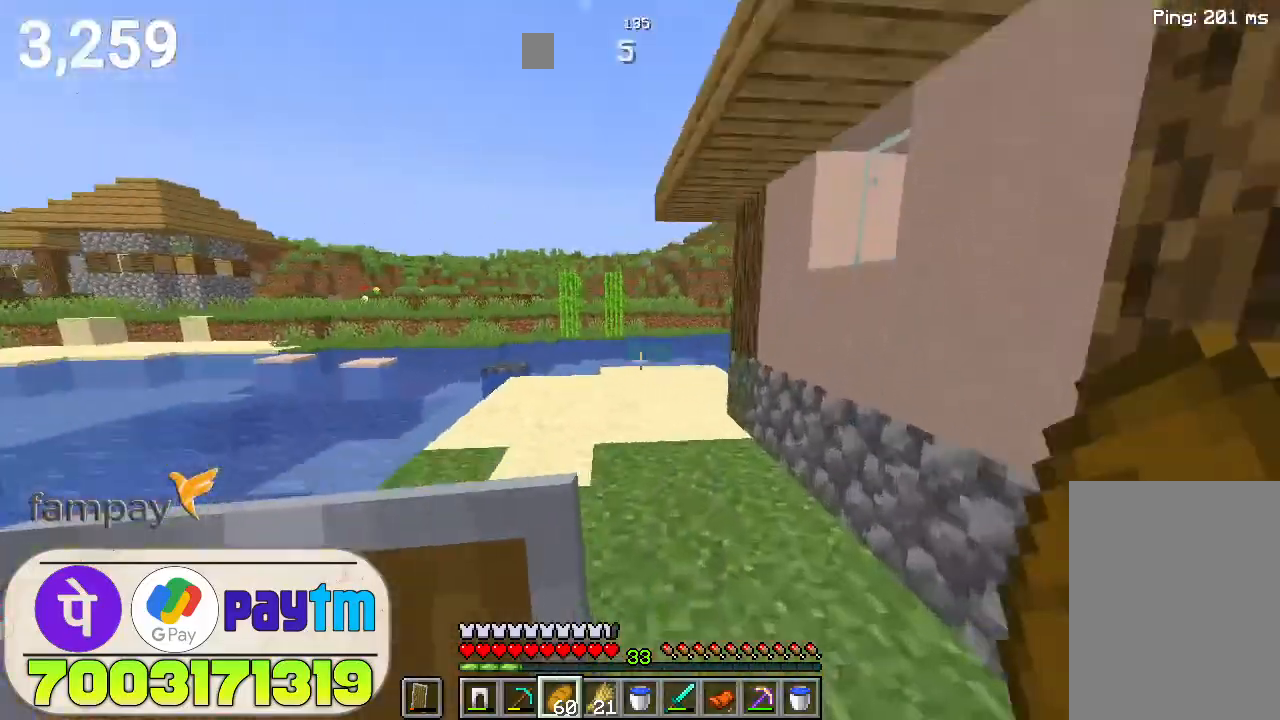
{"keys": ["w"], "mouse": [], "events": [[33, "space", "down"], [166, "space", "up"]]}
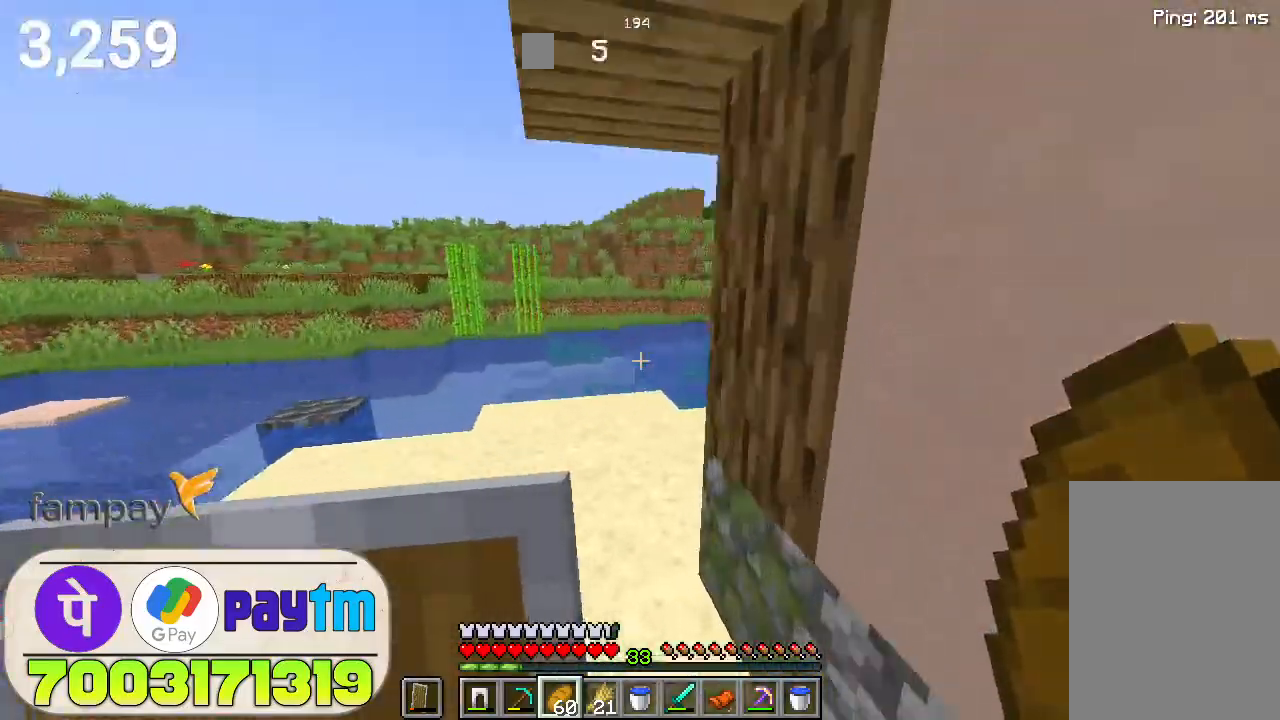
{"keys": ["w"], "mouse": [], "events": []}
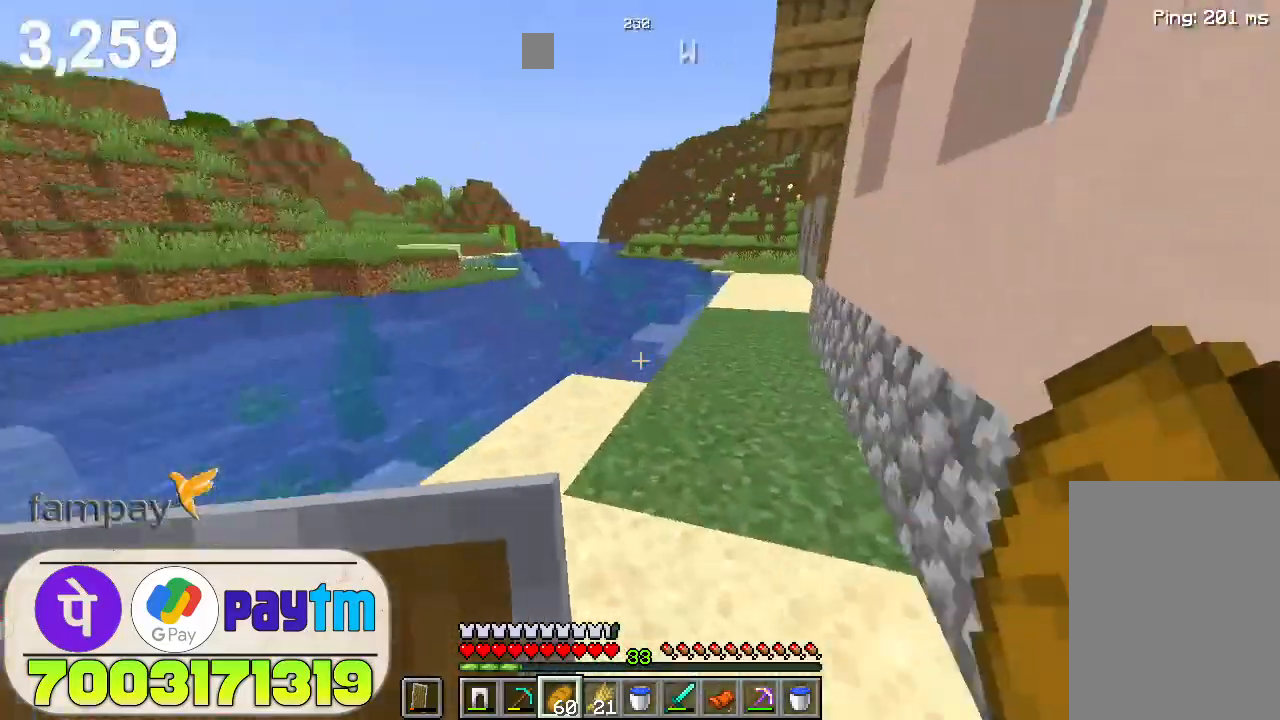
{"keys": ["space", "w"], "mouse": [], "events": [[400, "space", "down"]]}
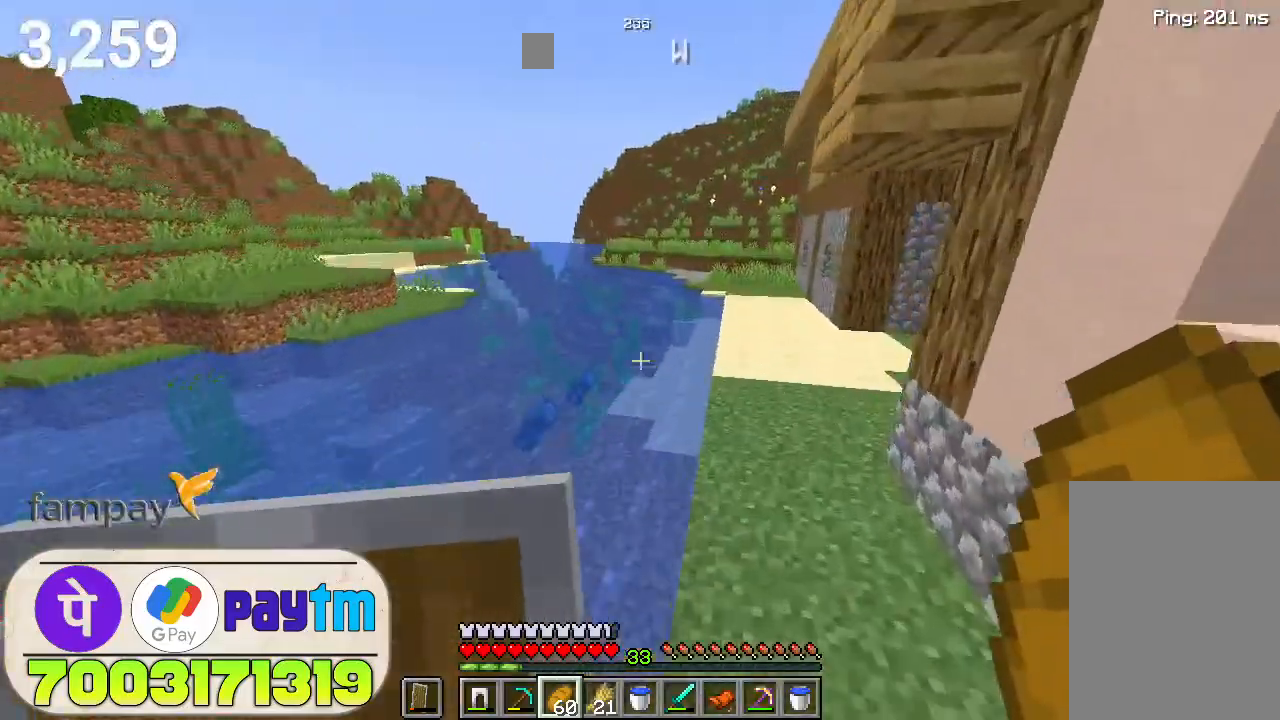
{"keys": ["w"], "mouse": [], "events": [[33, "space", "up"]]}
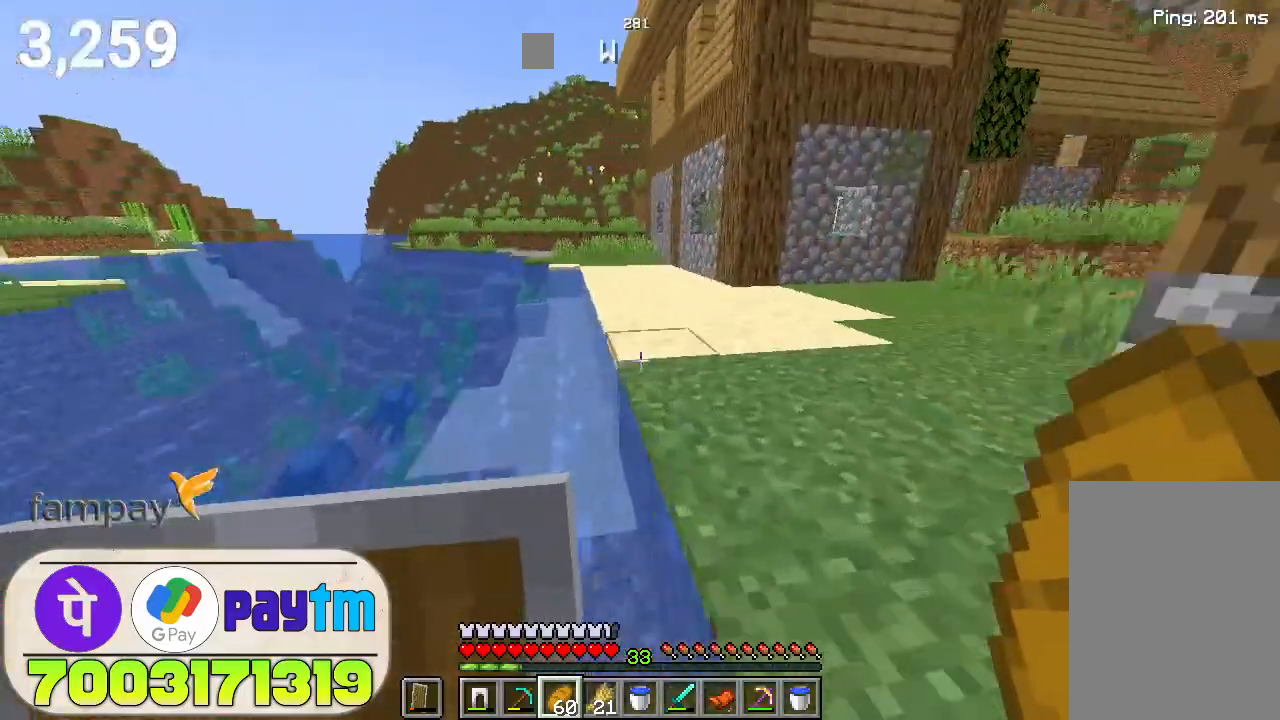
{"keys": ["w"], "mouse": [], "events": [[33, "space", "down"], [233, "space", "up"]]}
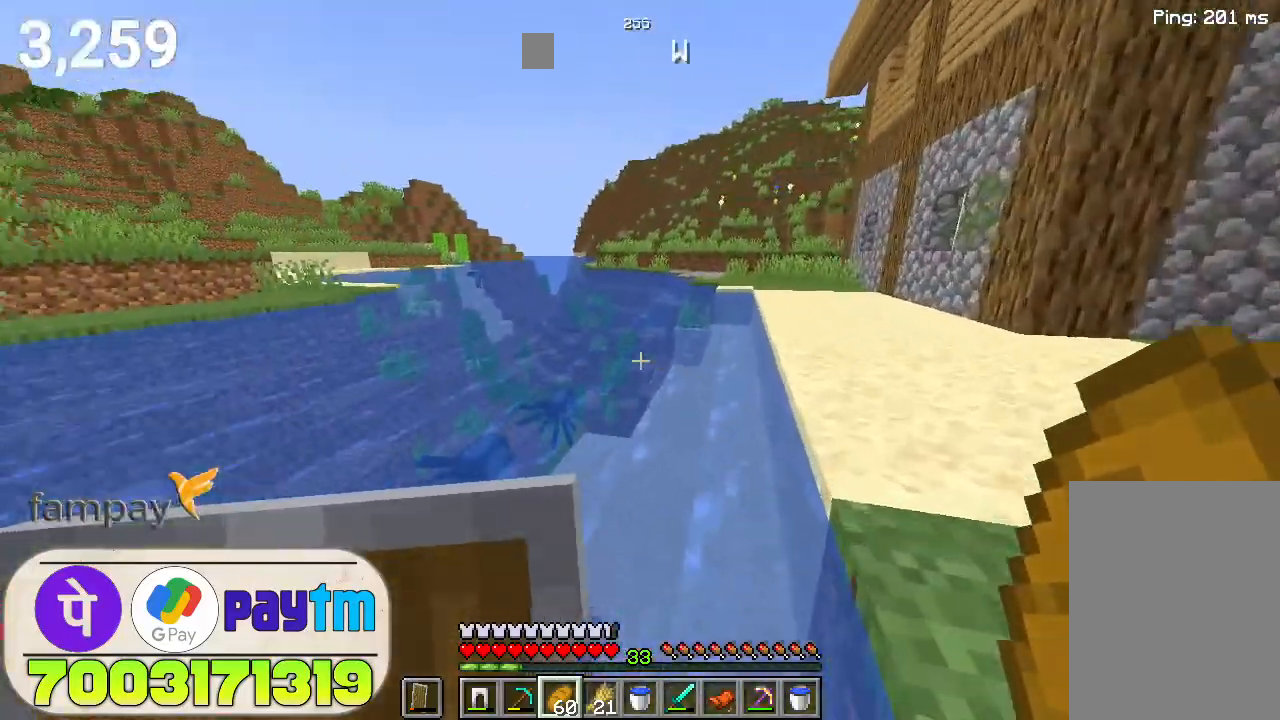
{"keys": ["space", "w"], "mouse": [], "events": [[100, "space", "down"]]}
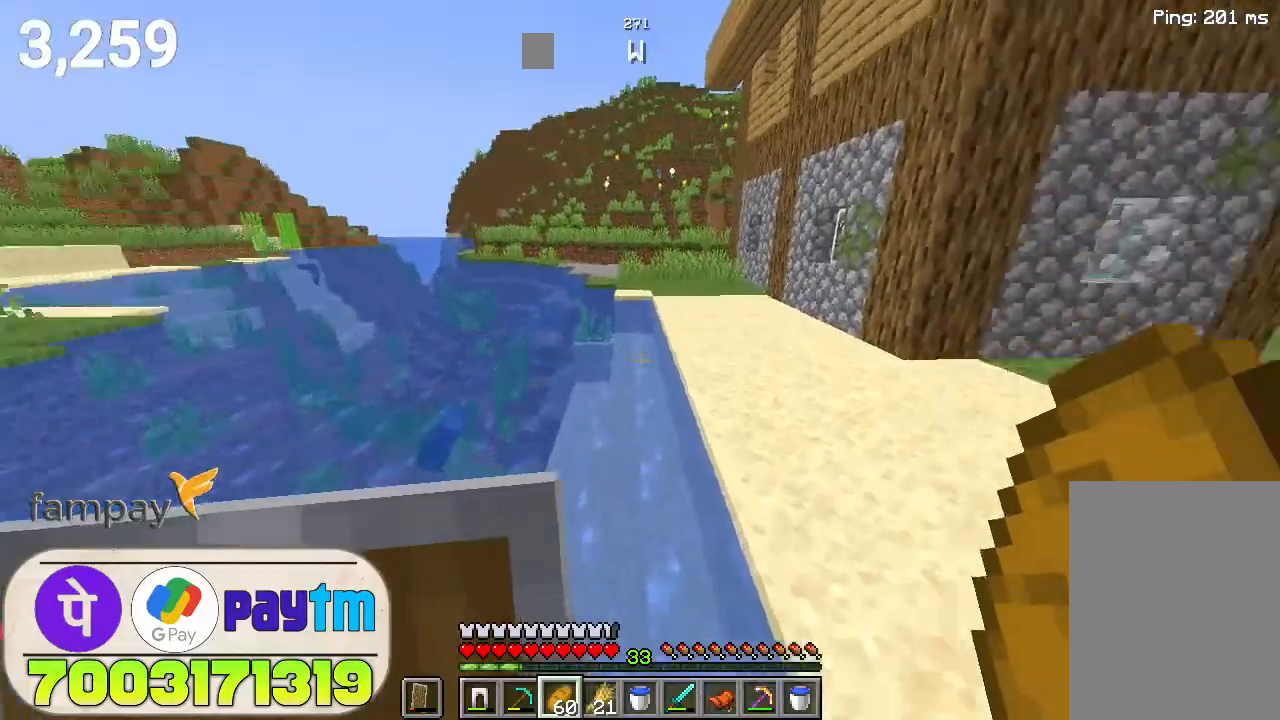
{"keys": ["space", "w"], "mouse": [], "events": []}
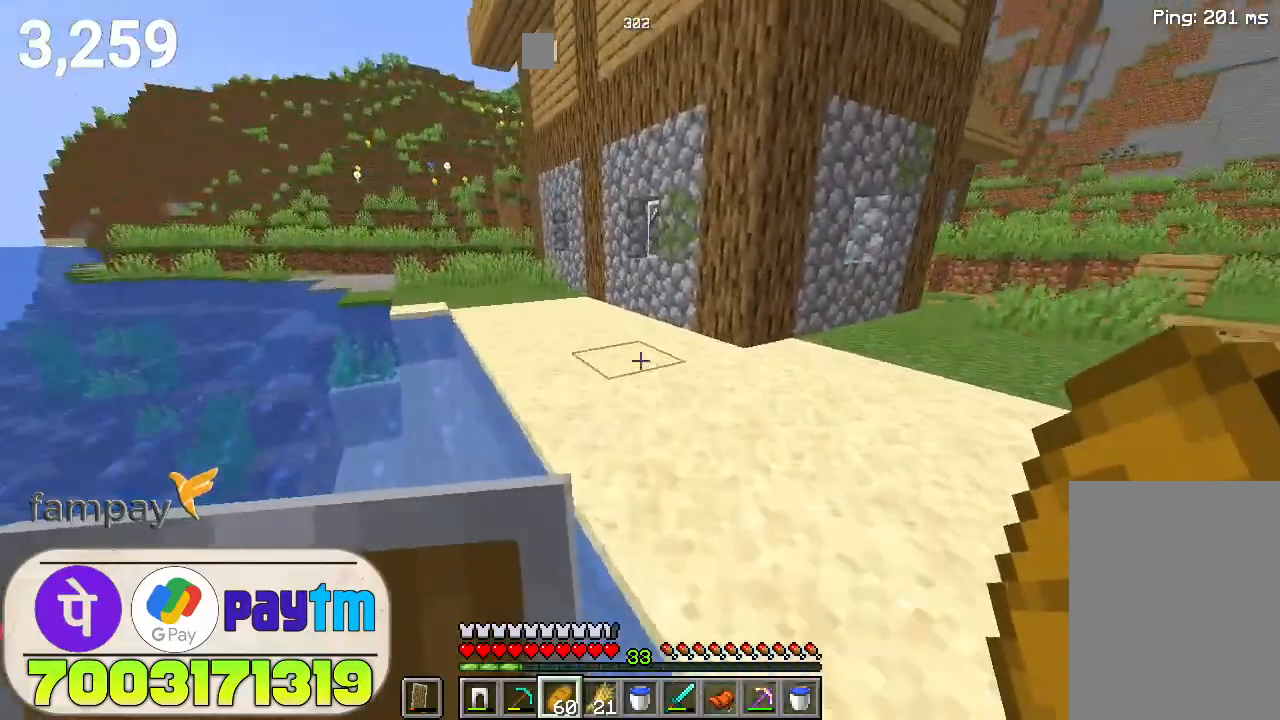
{"keys": ["w"], "mouse": [], "events": [[466, "space", "up"]]}
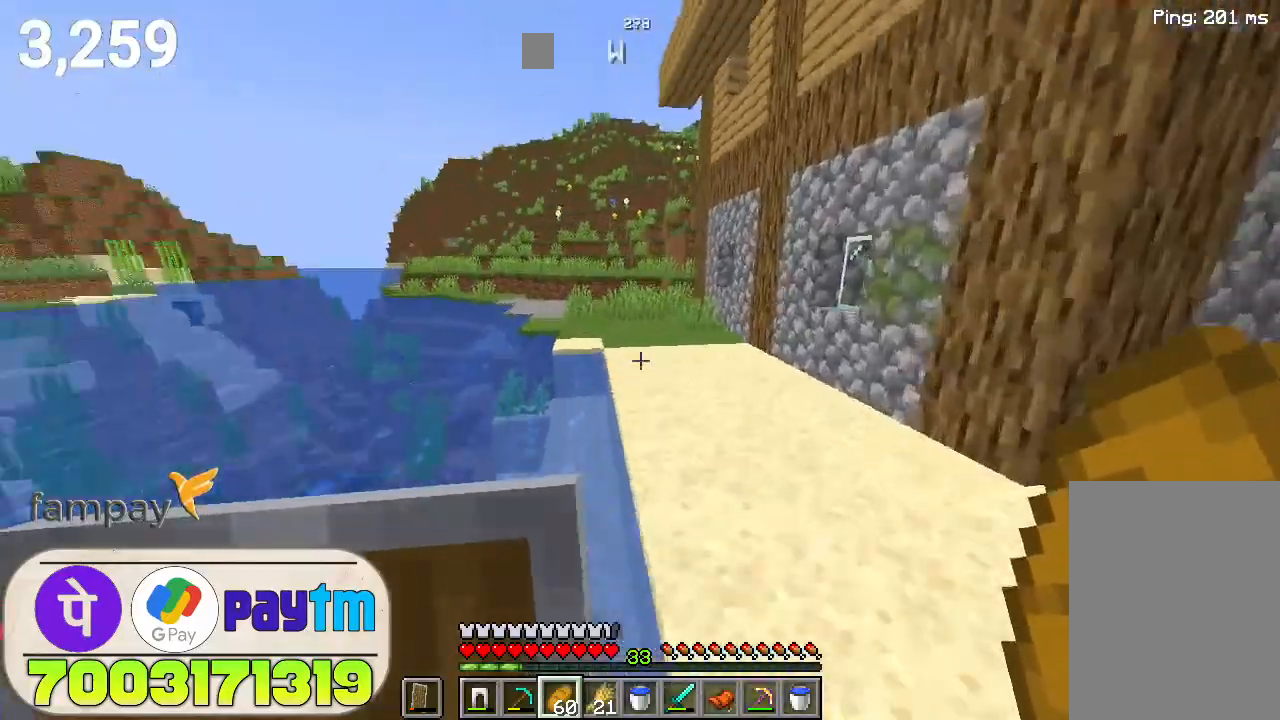
{"keys": ["w"], "mouse": [], "events": [[233, "space", "down"], [400, "space", "up"]]}
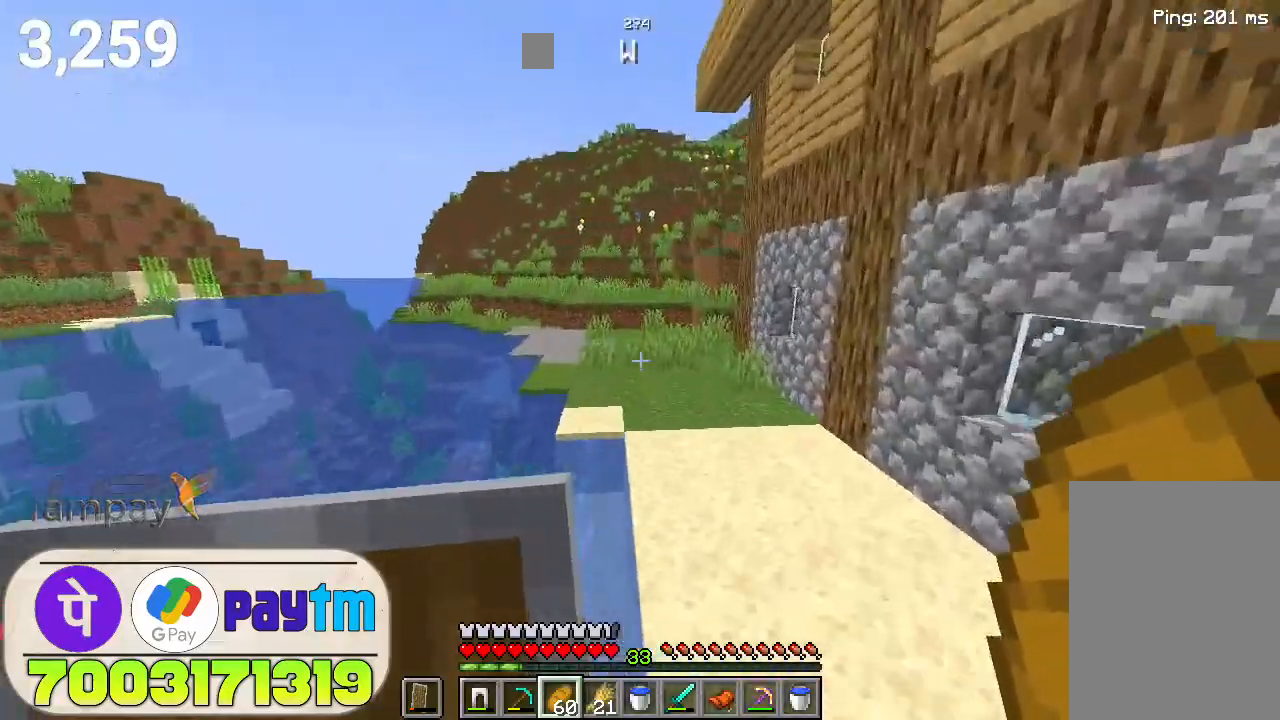
{"keys": ["w"], "mouse": [], "events": [[133, "space", "down"], [300, "space", "up"]]}
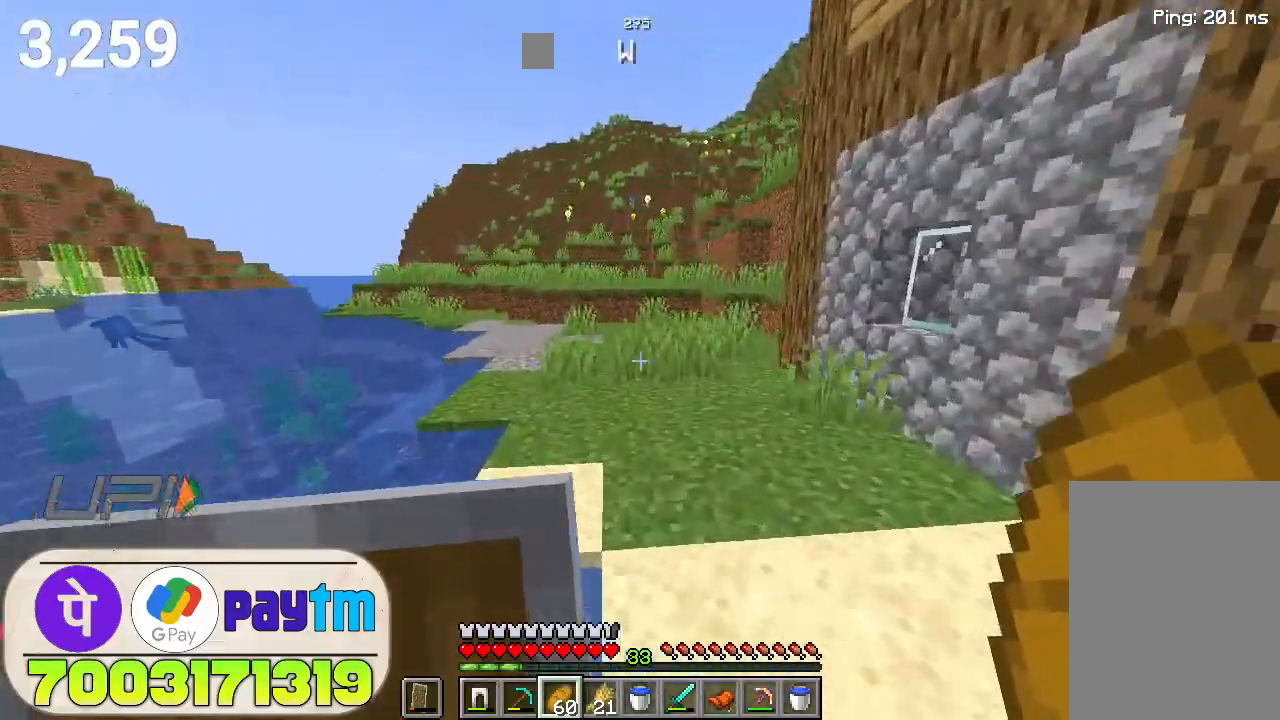
{"keys": ["w"], "mouse": [], "events": [[100, "space", "down"], [333, "space", "up"], [433, "mouse_left", "down"], [500, "mouse_left", "up"]]}
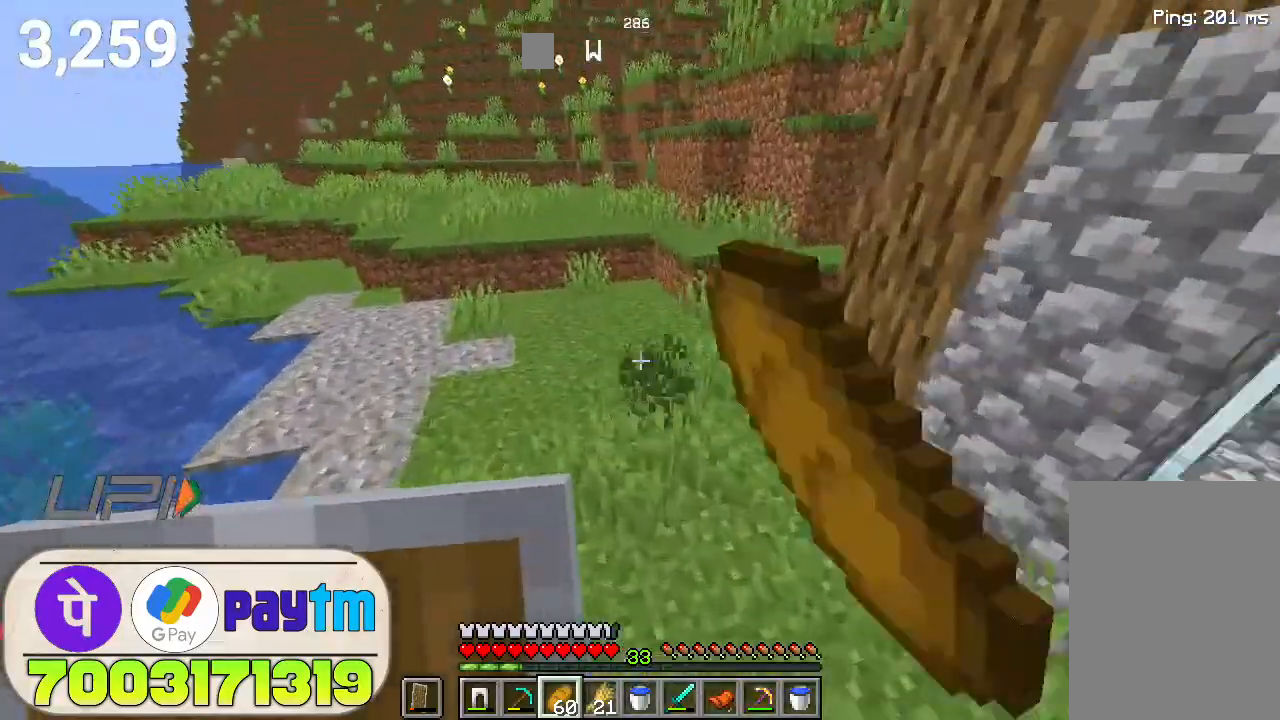
{"keys": ["w"], "mouse": [], "events": [[133, "space", "down"], [300, "space", "up"]]}
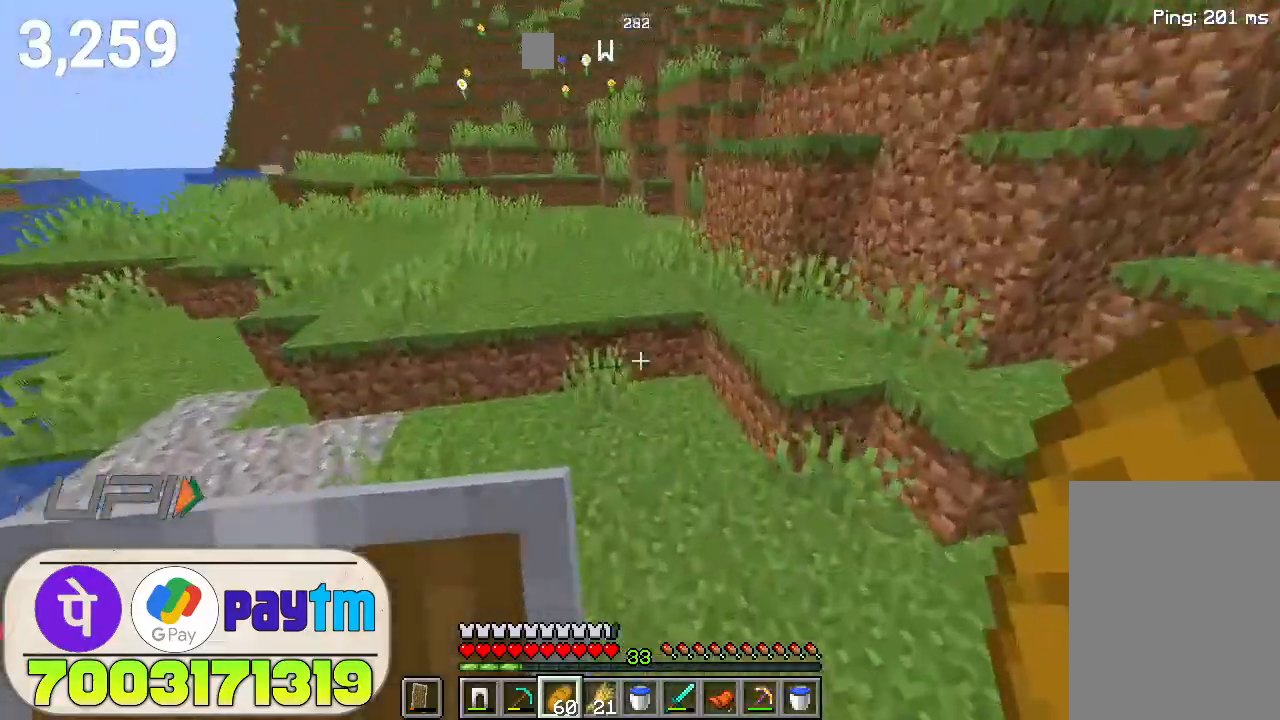
{"keys": ["w"], "mouse": [], "events": [[133, "mouse_left", "down"], [200, "mouse_left", "up"], [266, "space", "down"], [433, "space", "up"]]}
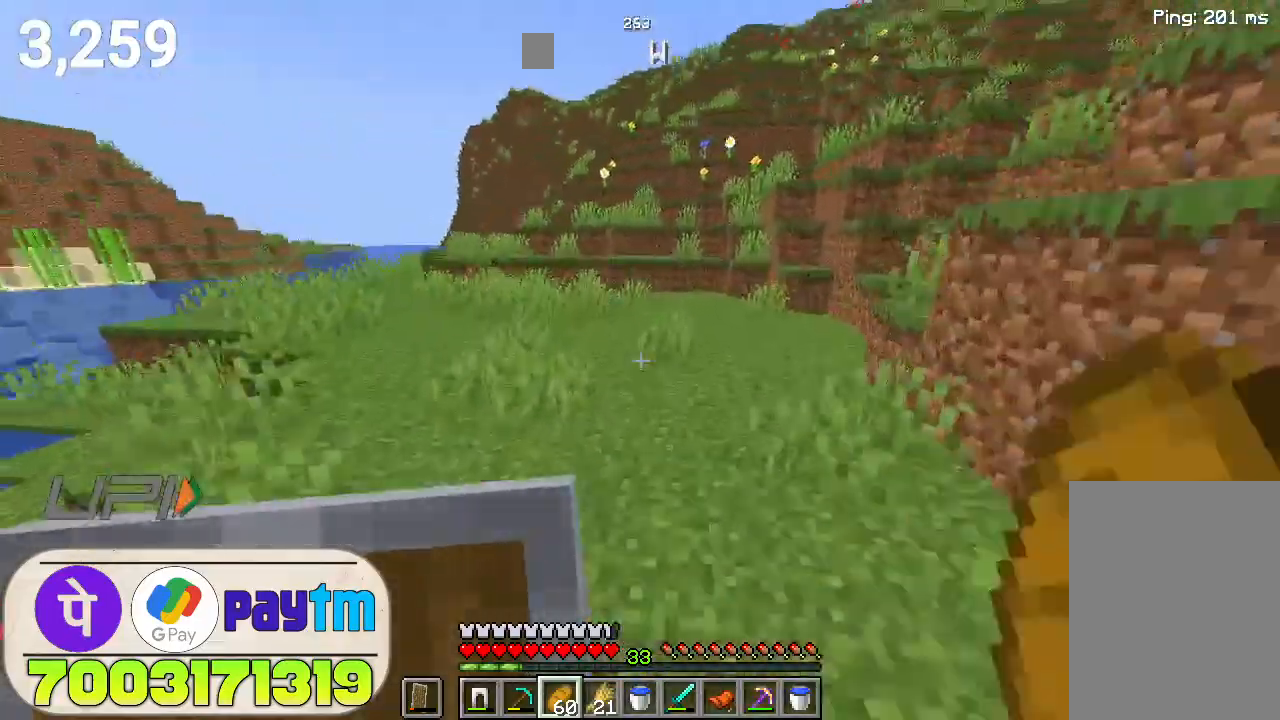
{"keys": ["w"], "mouse": [], "events": [[266, "space", "down"], [433, "space", "up"]]}